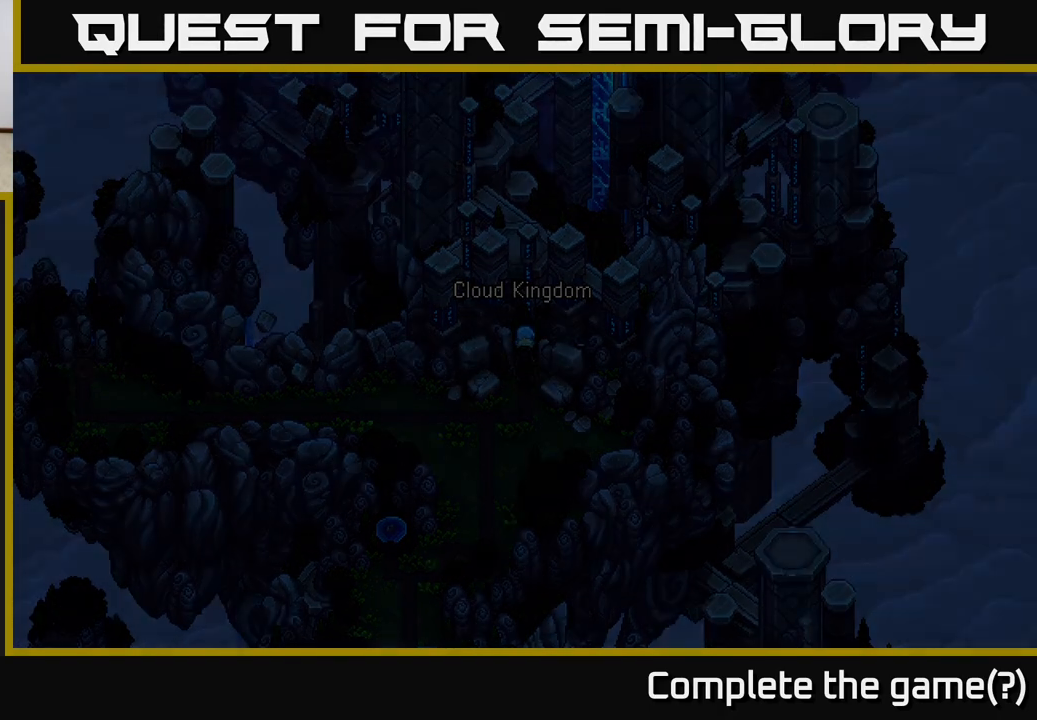
Gameplay with a controller (Xbox layout); each line is a JSON object with the inputs held at the frame after it. "events" lists button and stick changes between this image and that frame as [ms after this image, input, new state], when the widget could be followed in between.
{"buttons": [], "left_stick": "center", "right_stick": "center", "events": []}
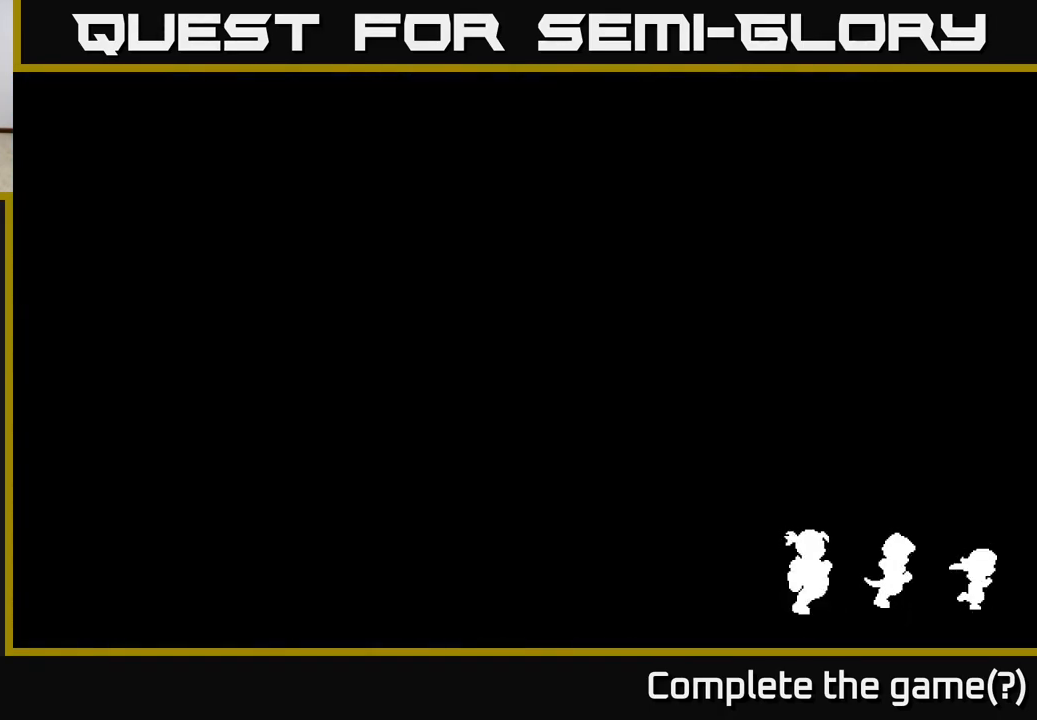
{"buttons": [], "left_stick": "center", "right_stick": "center", "events": []}
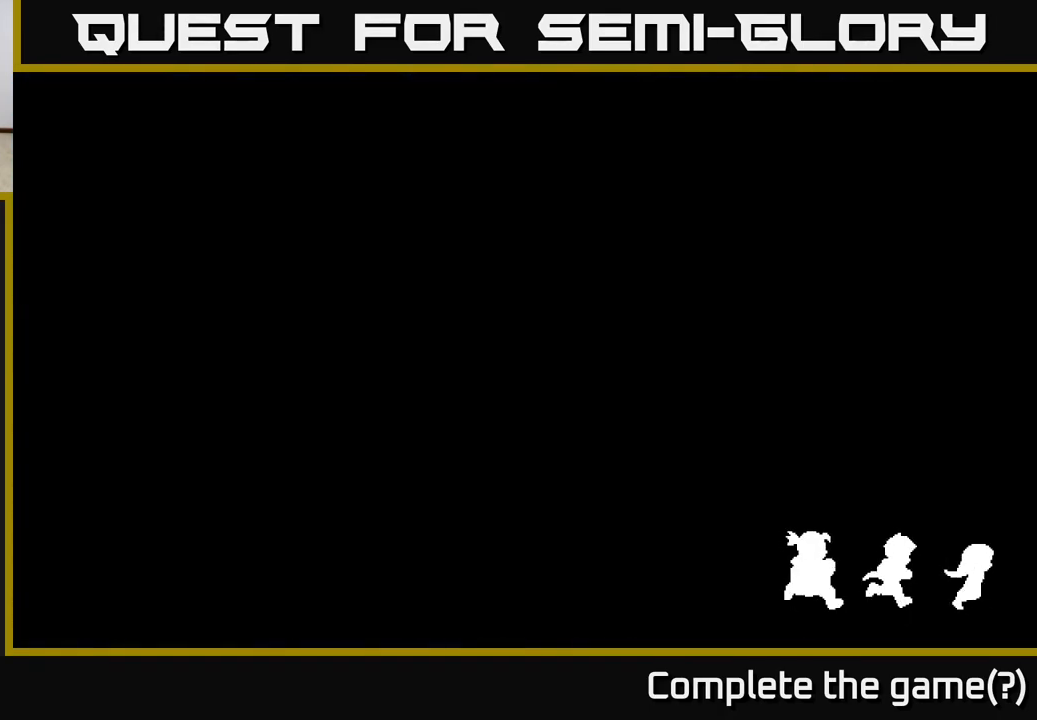
{"buttons": [], "left_stick": "center", "right_stick": "center", "events": []}
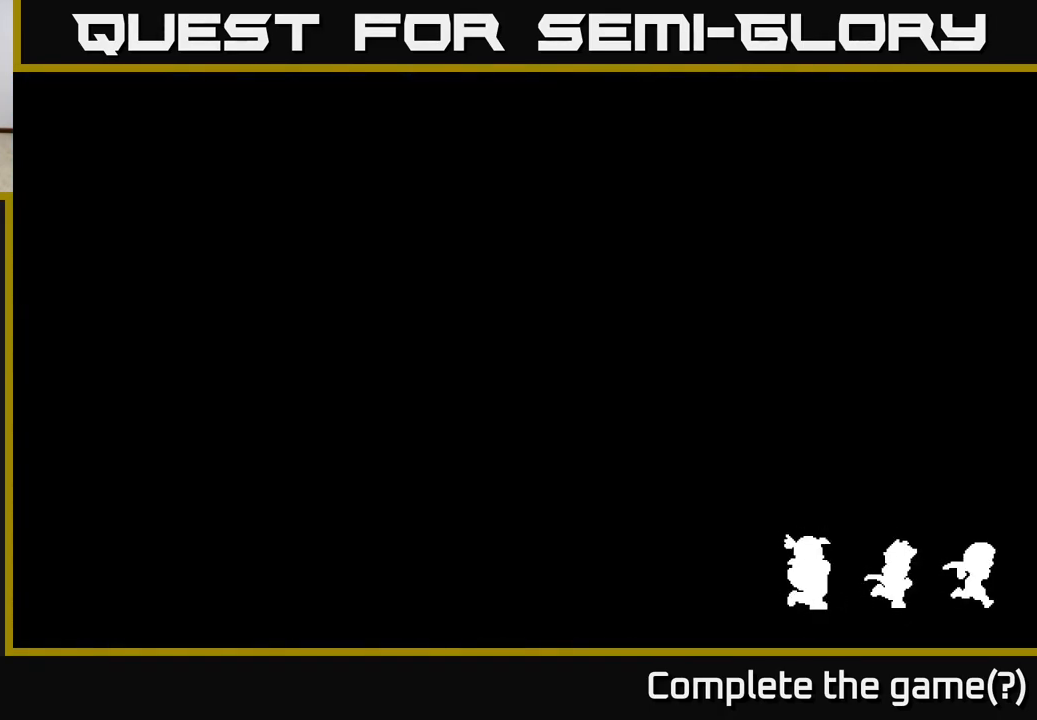
{"buttons": [], "left_stick": "up", "right_stick": "center", "events": [[150, "left_stick", "up"]]}
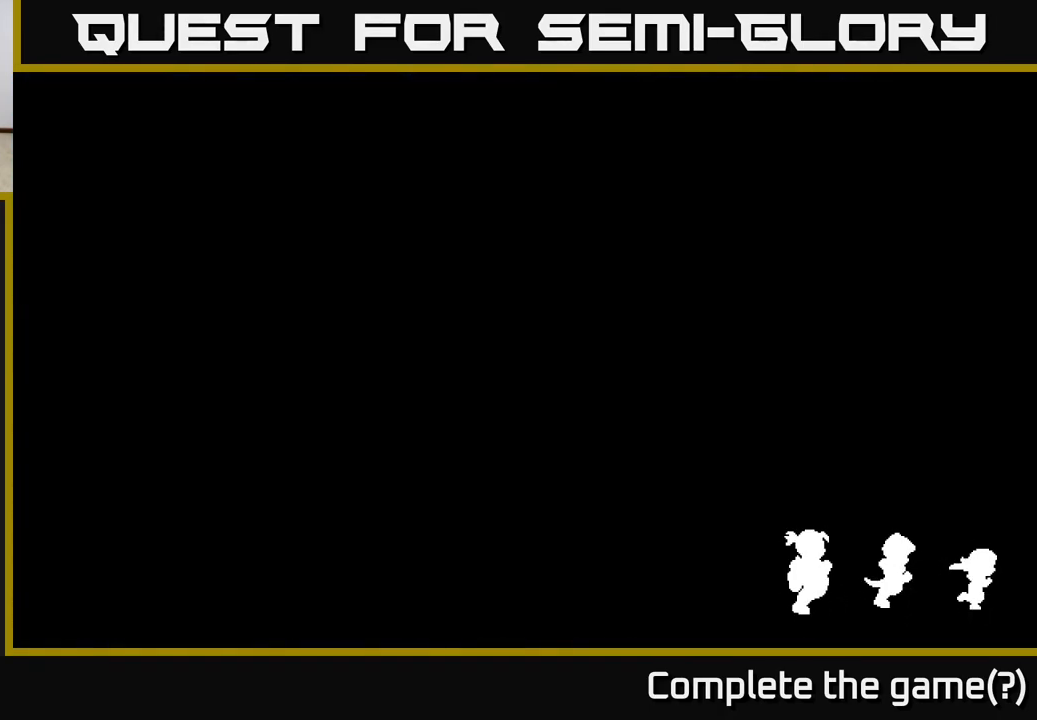
{"buttons": [], "left_stick": "center", "right_stick": "center", "events": [[267, "left_stick", "center"]]}
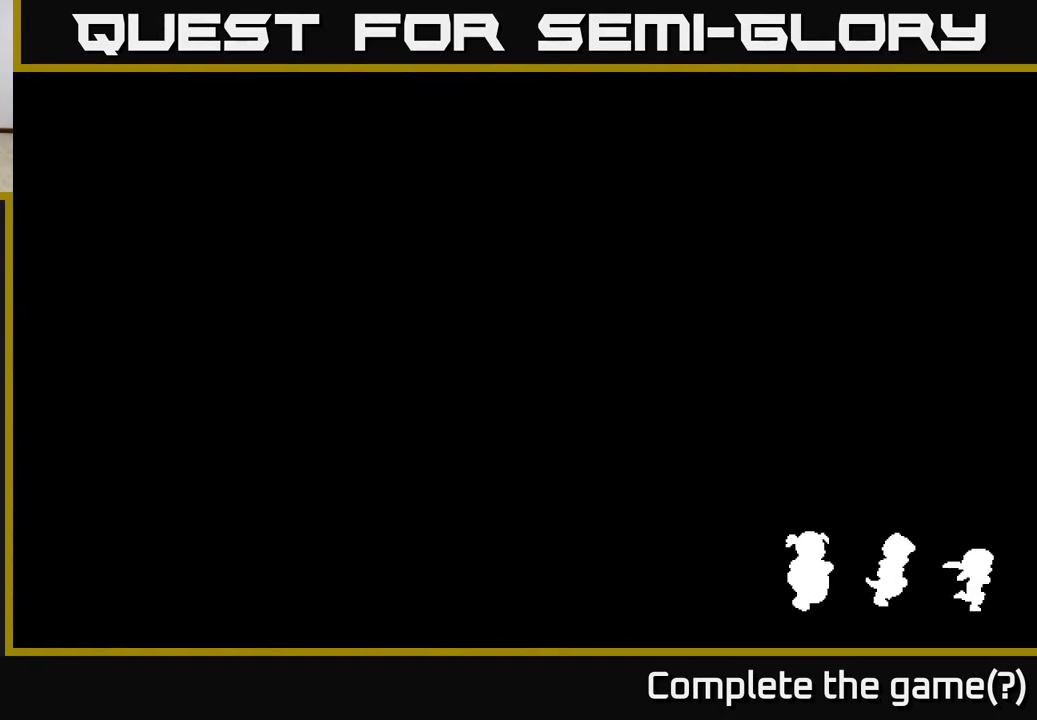
{"buttons": [], "left_stick": "up", "right_stick": "center", "events": [[100, "left_stick", "up"]]}
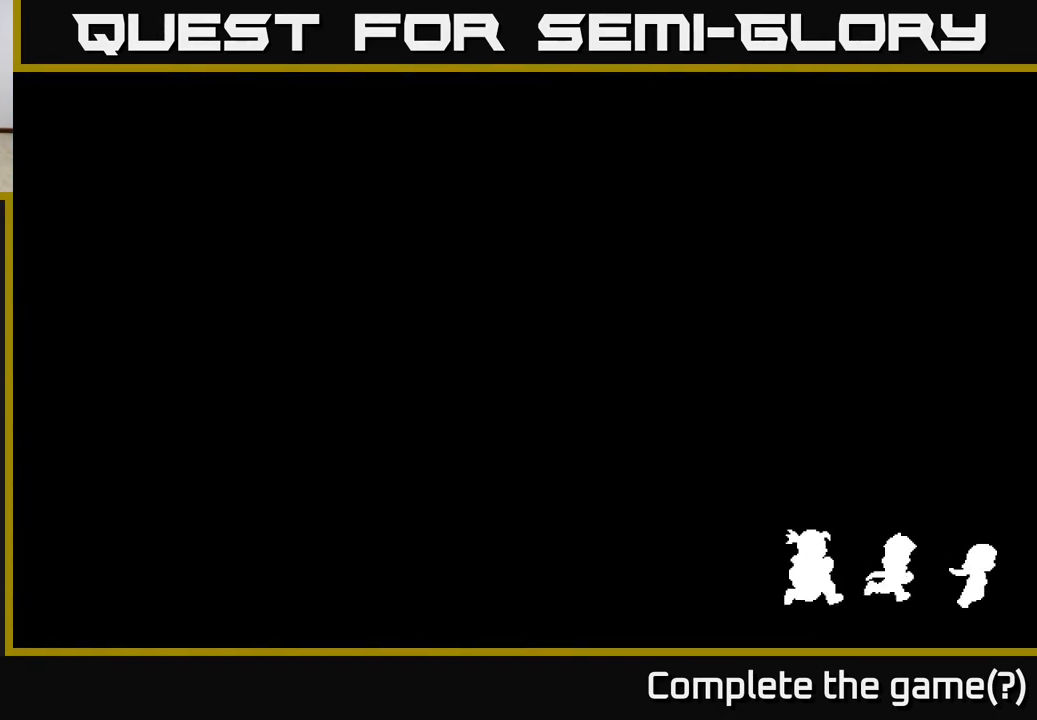
{"buttons": [], "left_stick": "up", "right_stick": "center", "events": []}
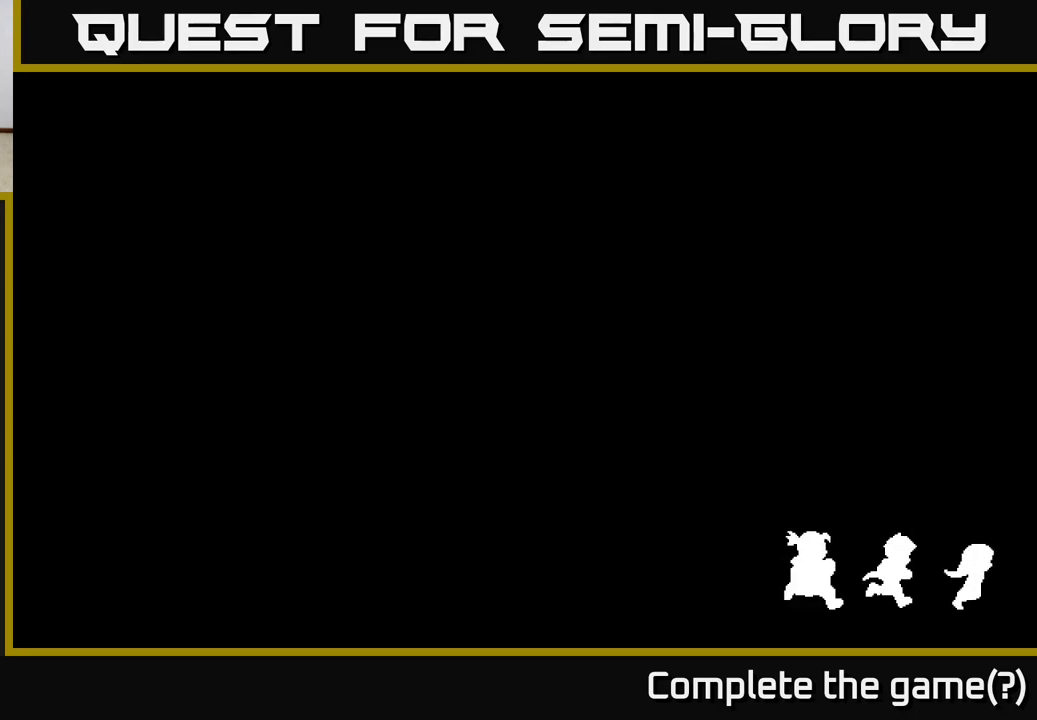
{"buttons": [], "left_stick": "up", "right_stick": "center", "events": []}
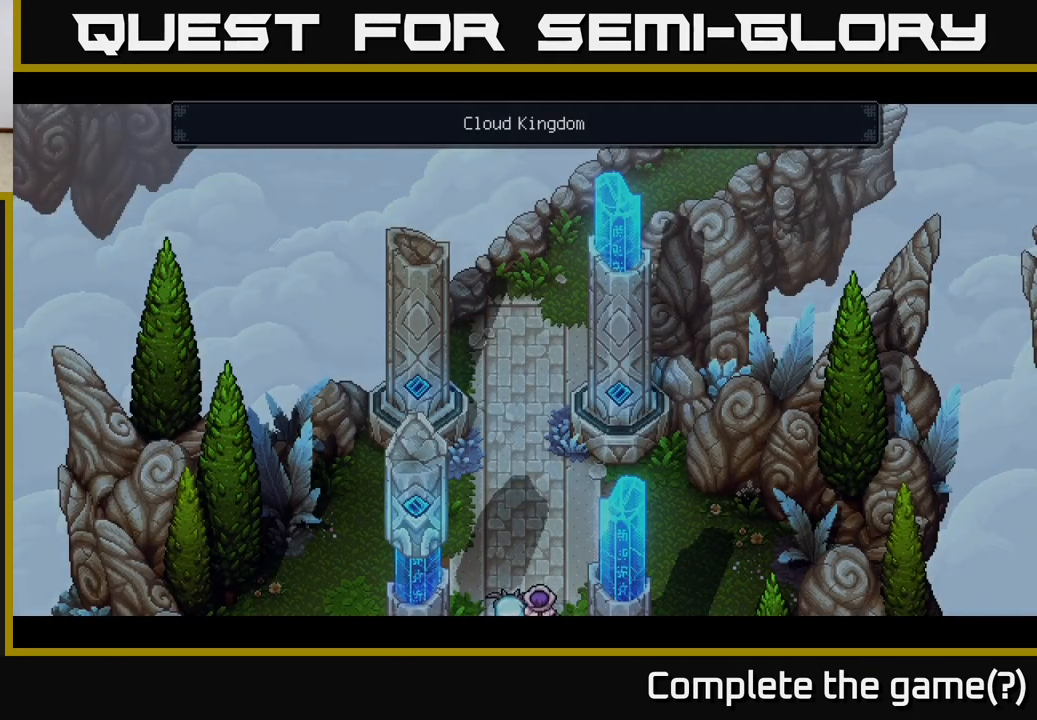
{"buttons": [], "left_stick": "up", "right_stick": "center", "events": [[117, "left_stick", "center"], [317, "left_stick", "up"]]}
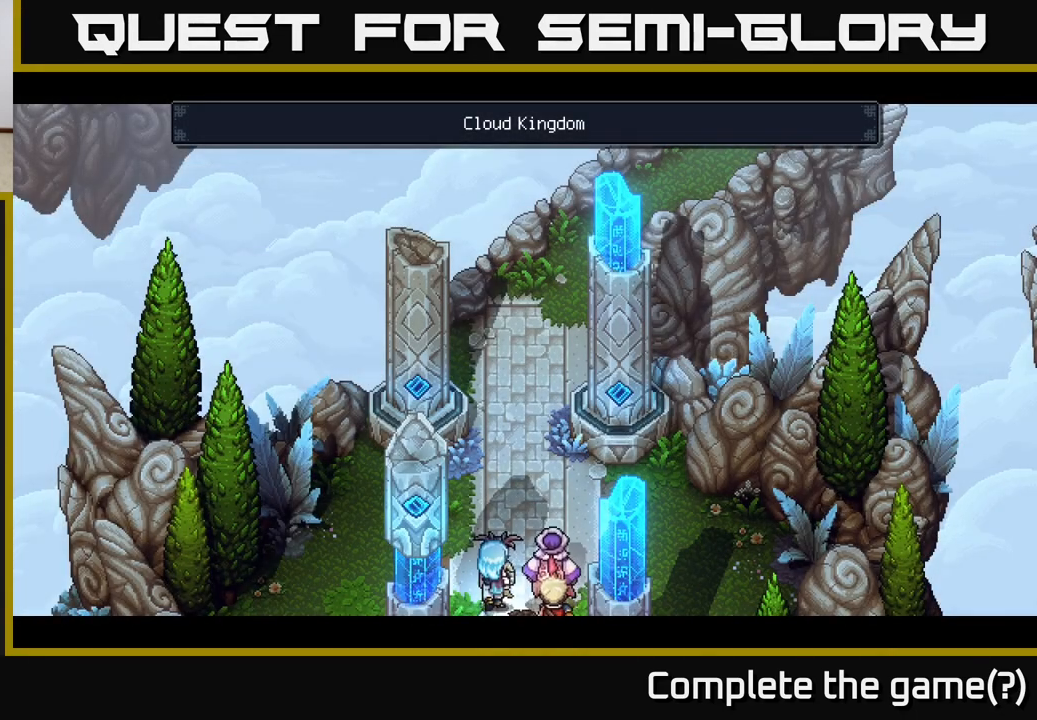
{"buttons": [], "left_stick": "center", "right_stick": "center", "events": [[383, "left_stick", "center"]]}
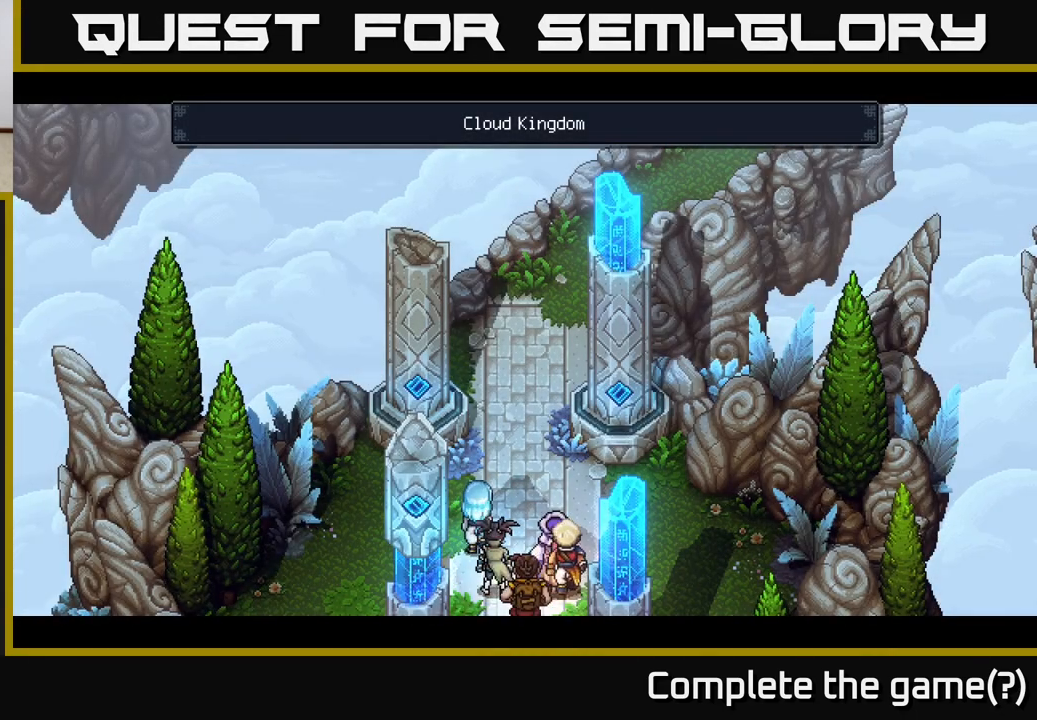
{"buttons": [], "left_stick": "center", "right_stick": "center", "events": []}
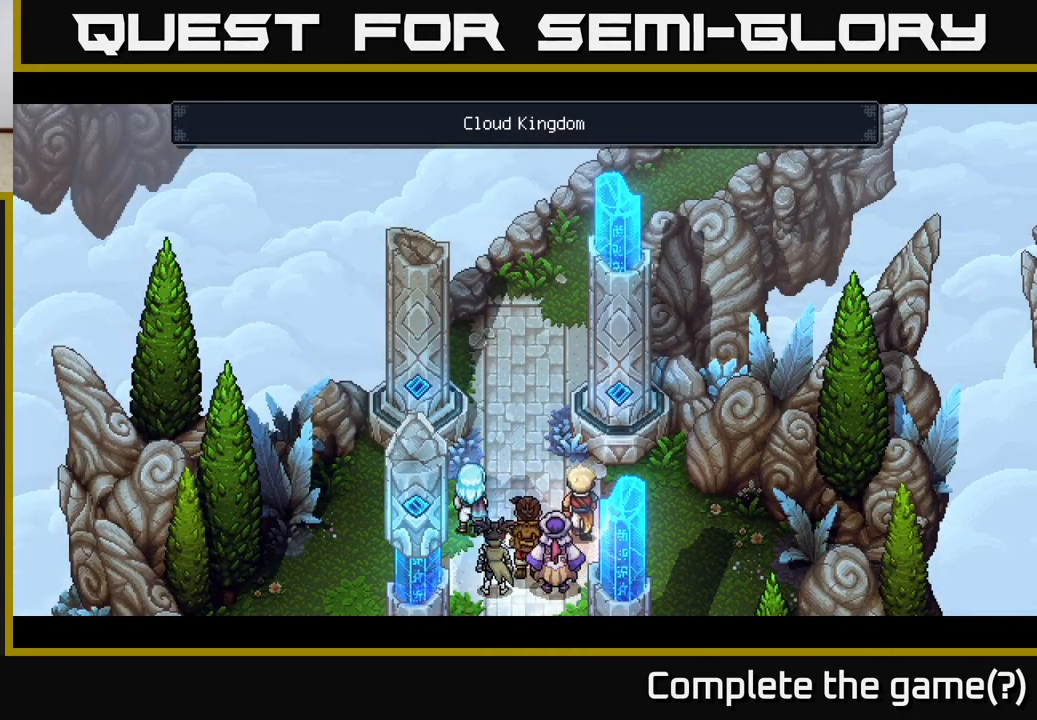
{"buttons": [], "left_stick": "center", "right_stick": "center", "events": []}
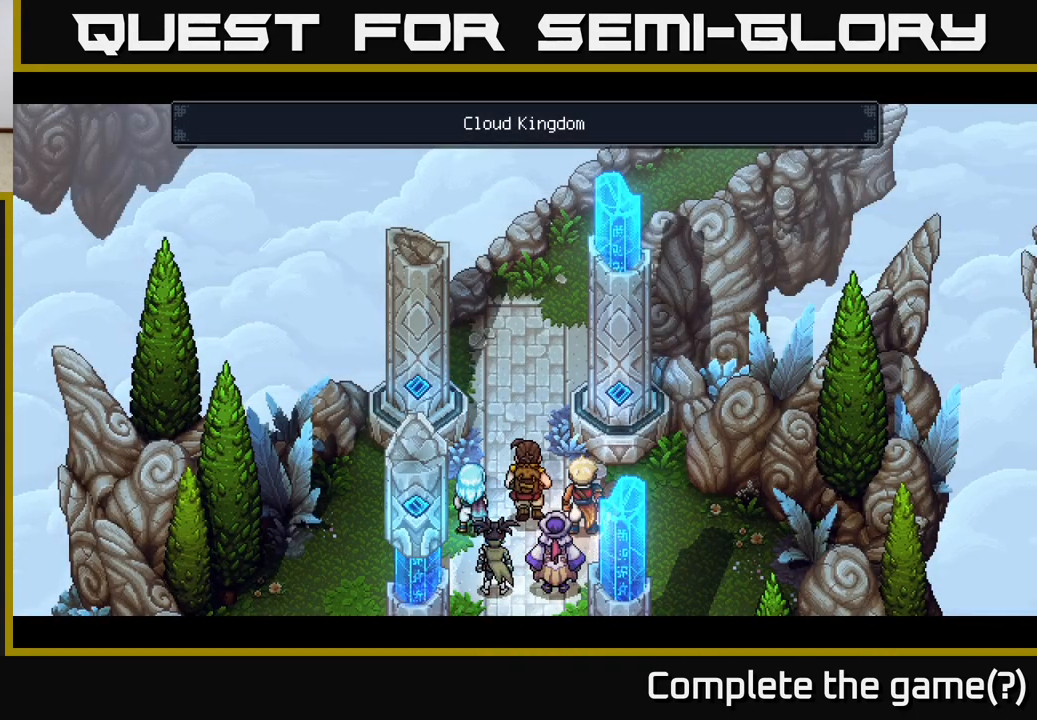
{"buttons": [], "left_stick": "center", "right_stick": "center", "events": []}
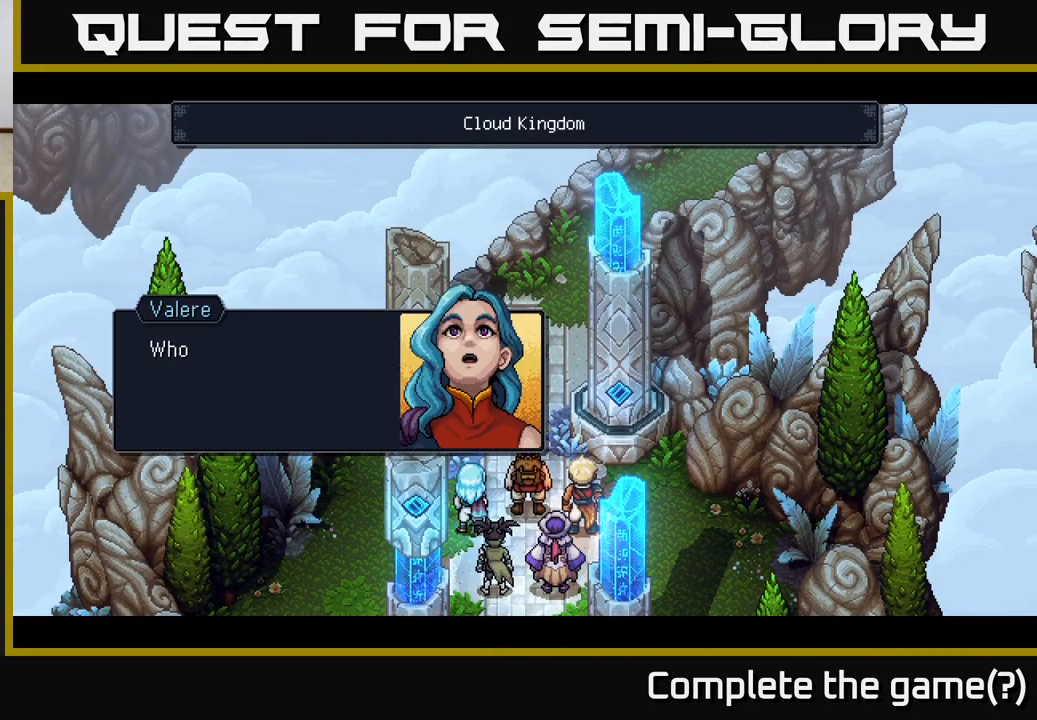
{"buttons": [], "left_stick": "center", "right_stick": "center", "events": []}
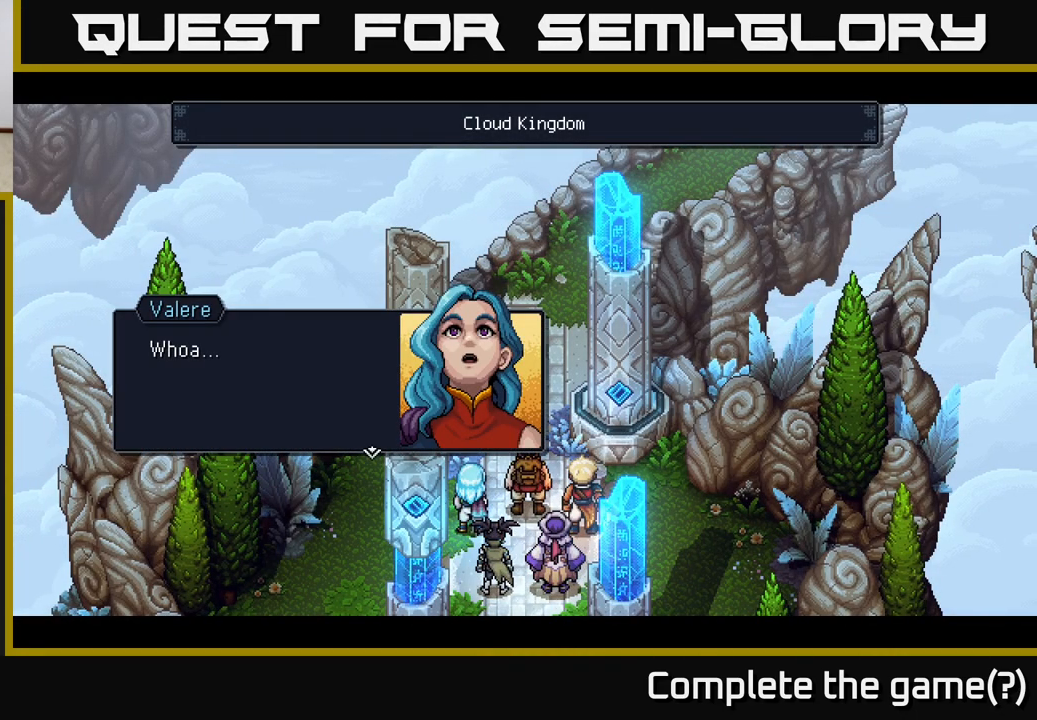
{"buttons": [], "left_stick": "center", "right_stick": "center", "events": [[283, "A", "down"], [417, "A", "up"]]}
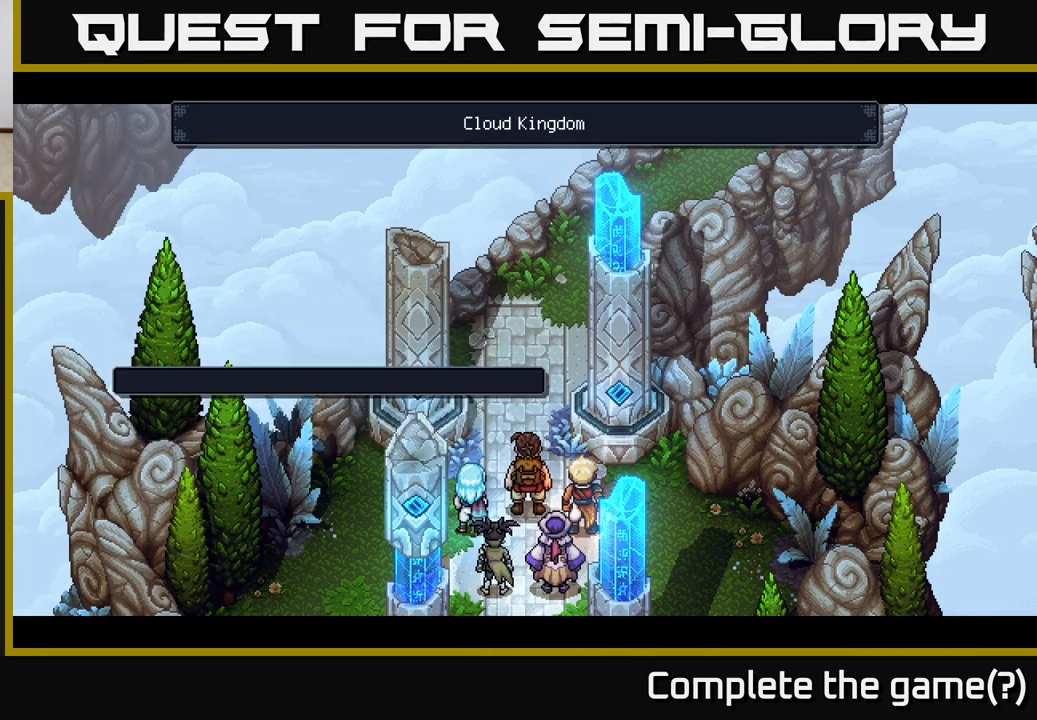
{"buttons": [], "left_stick": "center", "right_stick": "center", "events": []}
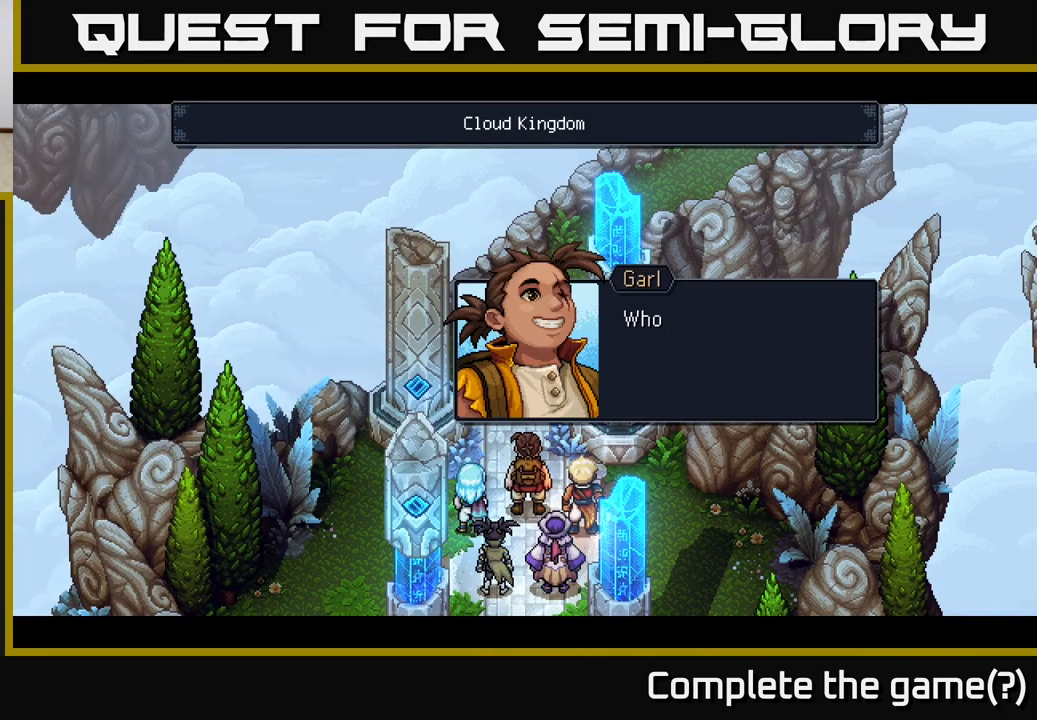
{"buttons": [], "left_stick": "center", "right_stick": "center", "events": []}
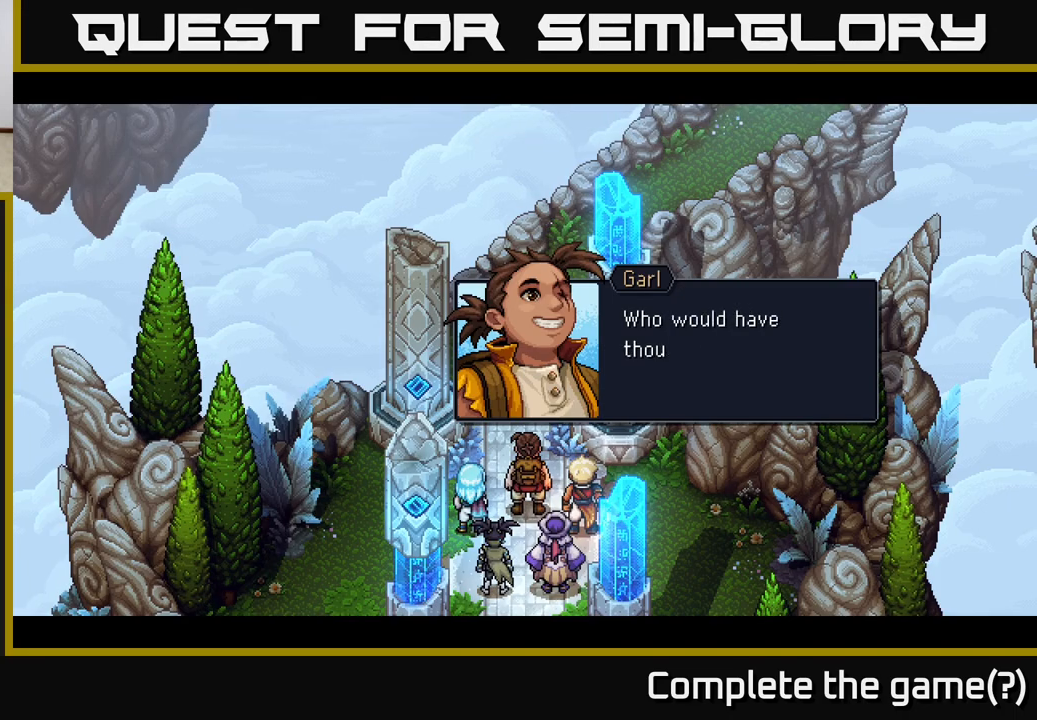
{"buttons": [], "left_stick": "center", "right_stick": "center", "events": []}
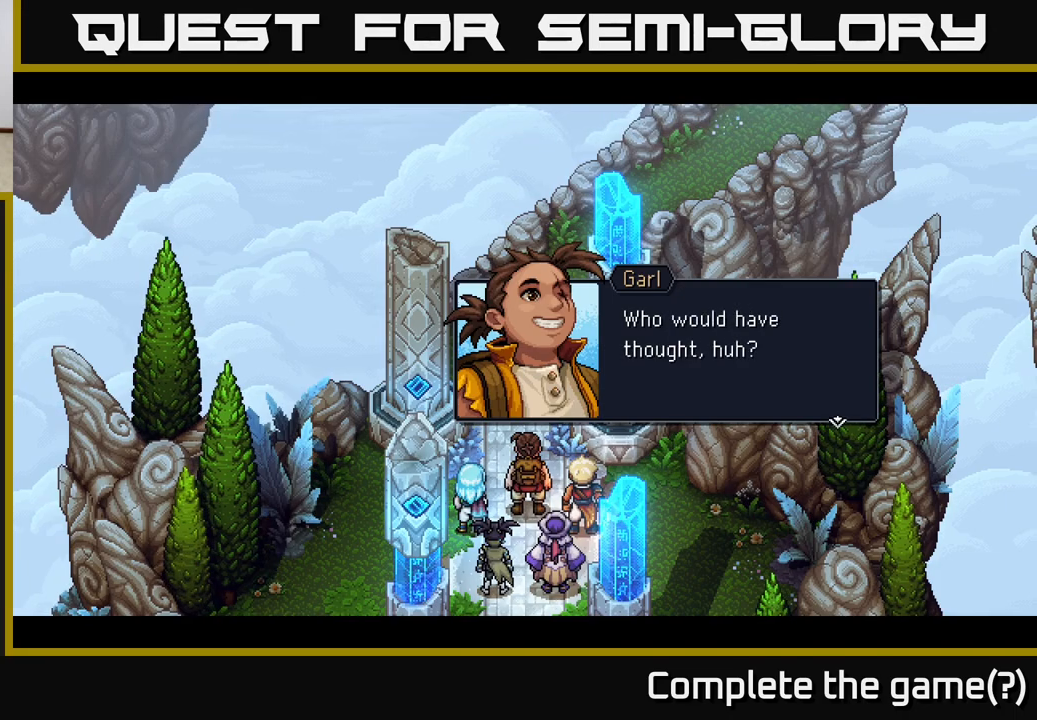
{"buttons": [], "left_stick": "center", "right_stick": "center", "events": [[117, "A", "down"], [183, "A", "up"]]}
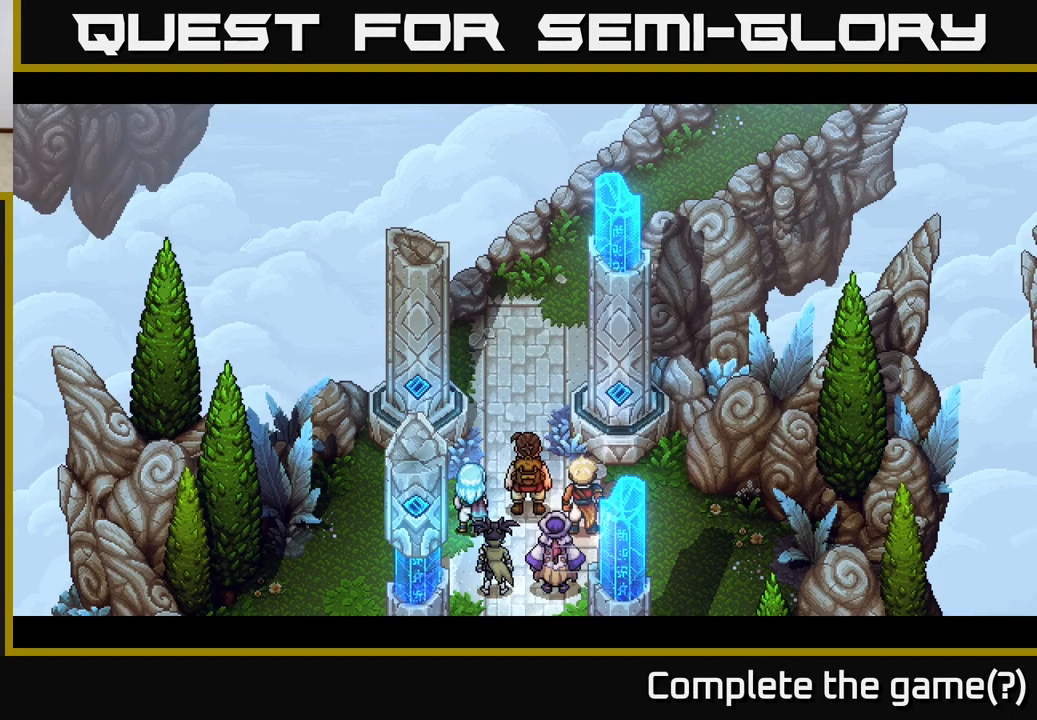
{"buttons": [], "left_stick": "center", "right_stick": "center", "events": []}
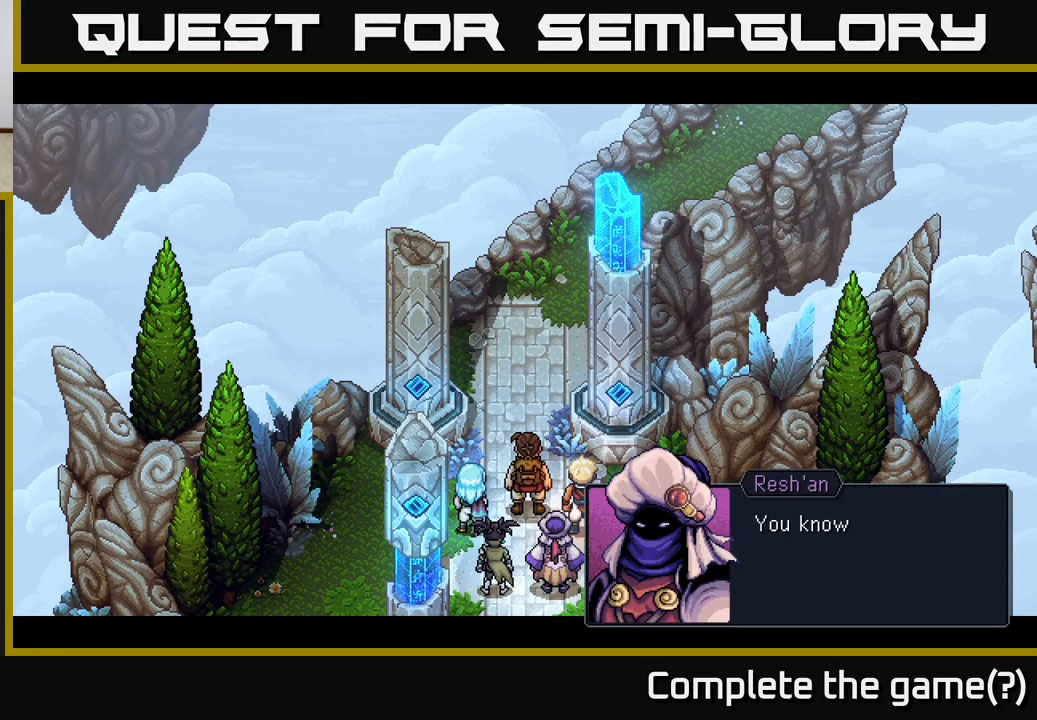
{"buttons": [], "left_stick": "center", "right_stick": "center", "events": []}
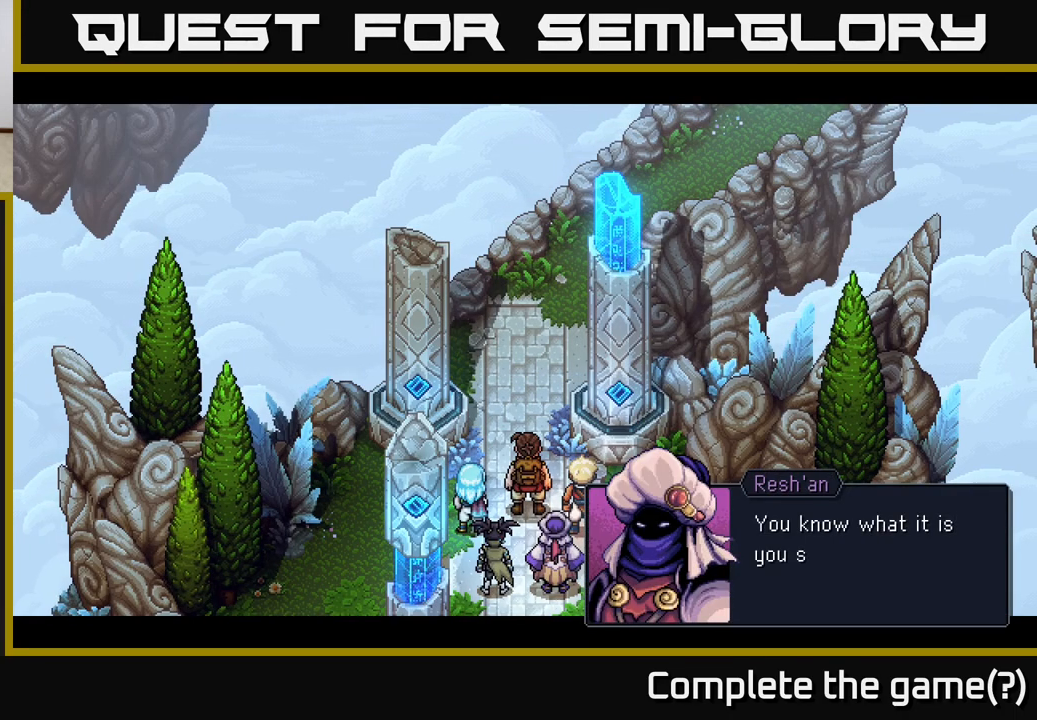
{"buttons": [], "left_stick": "center", "right_stick": "center", "events": []}
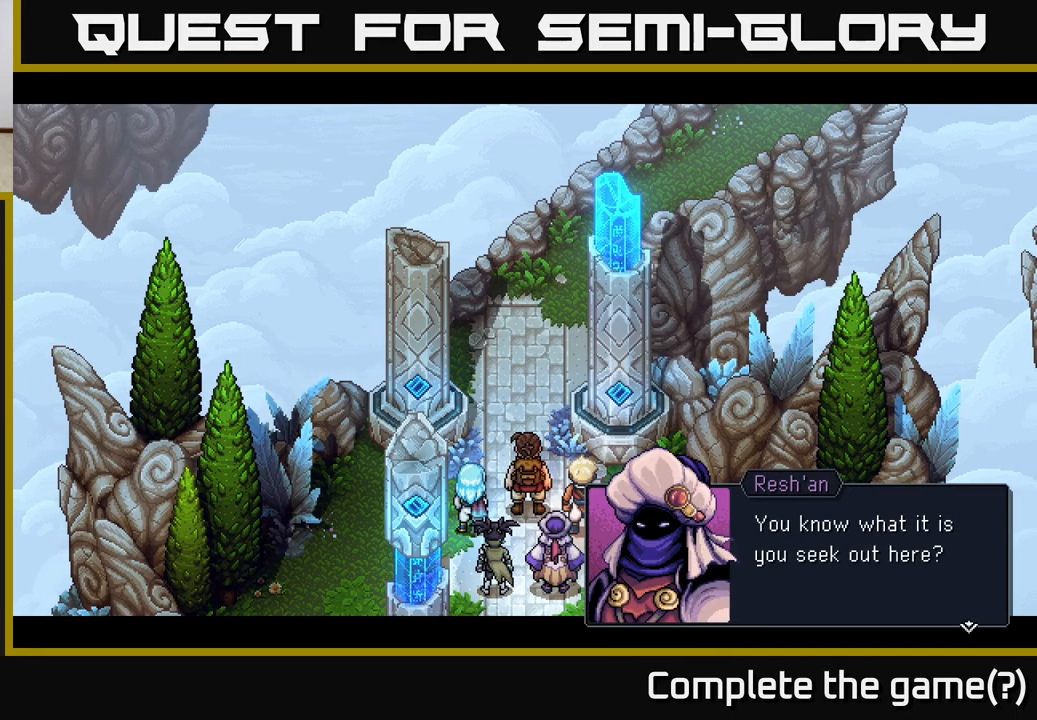
{"buttons": [], "left_stick": "center", "right_stick": "center", "events": []}
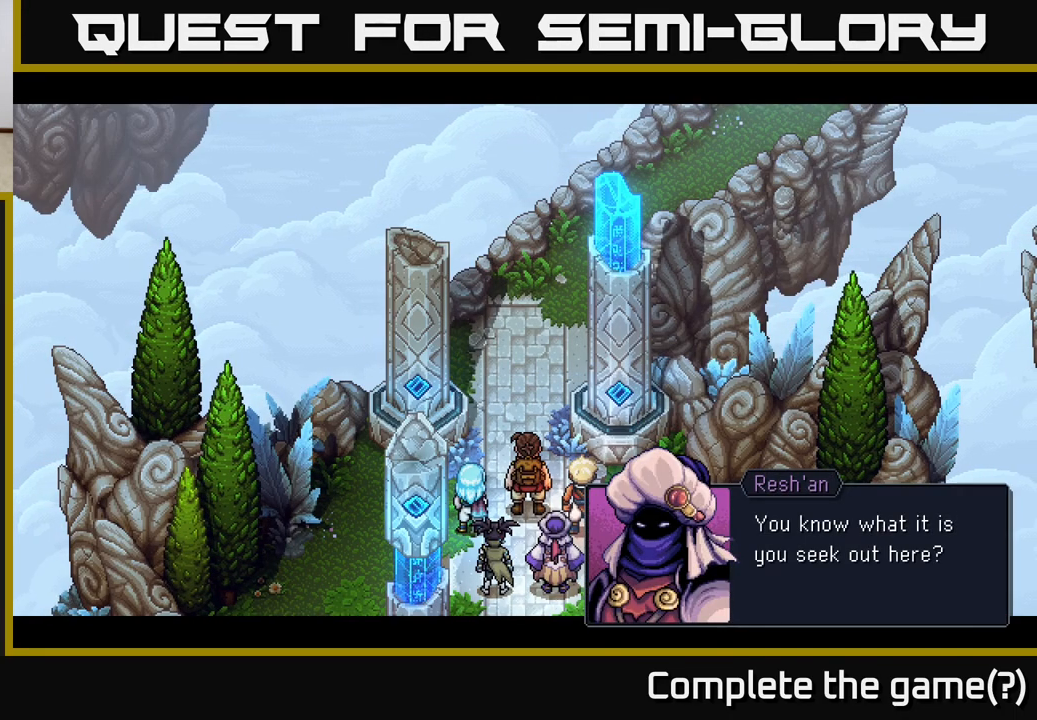
{"buttons": [], "left_stick": "center", "right_stick": "center", "events": []}
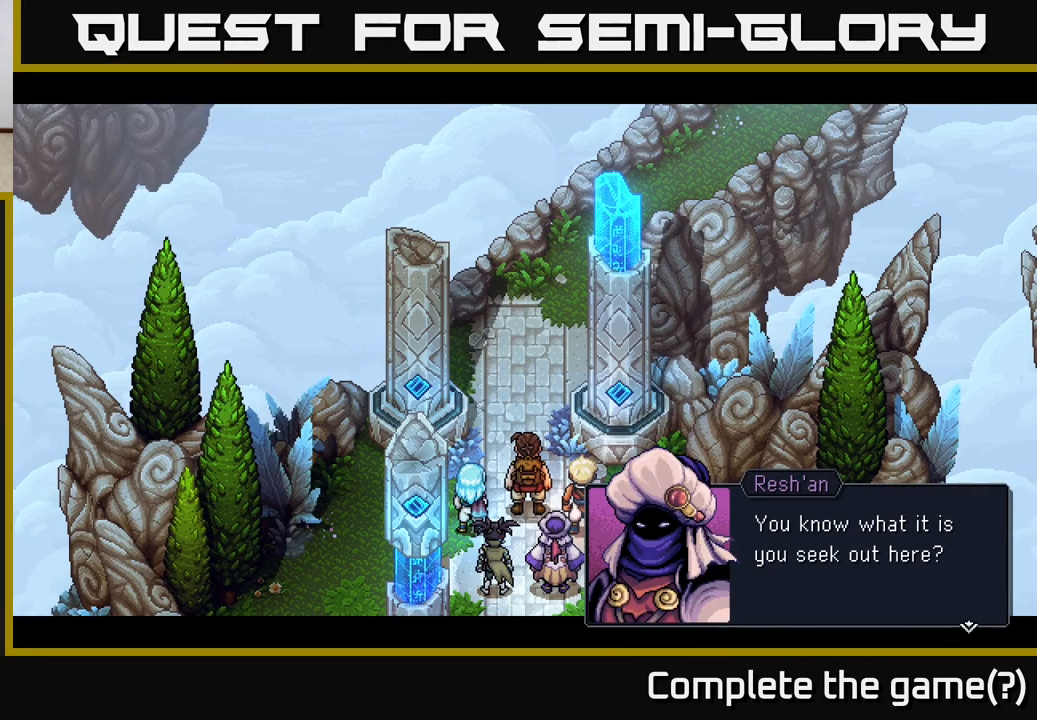
{"buttons": [], "left_stick": "center", "right_stick": "center", "events": []}
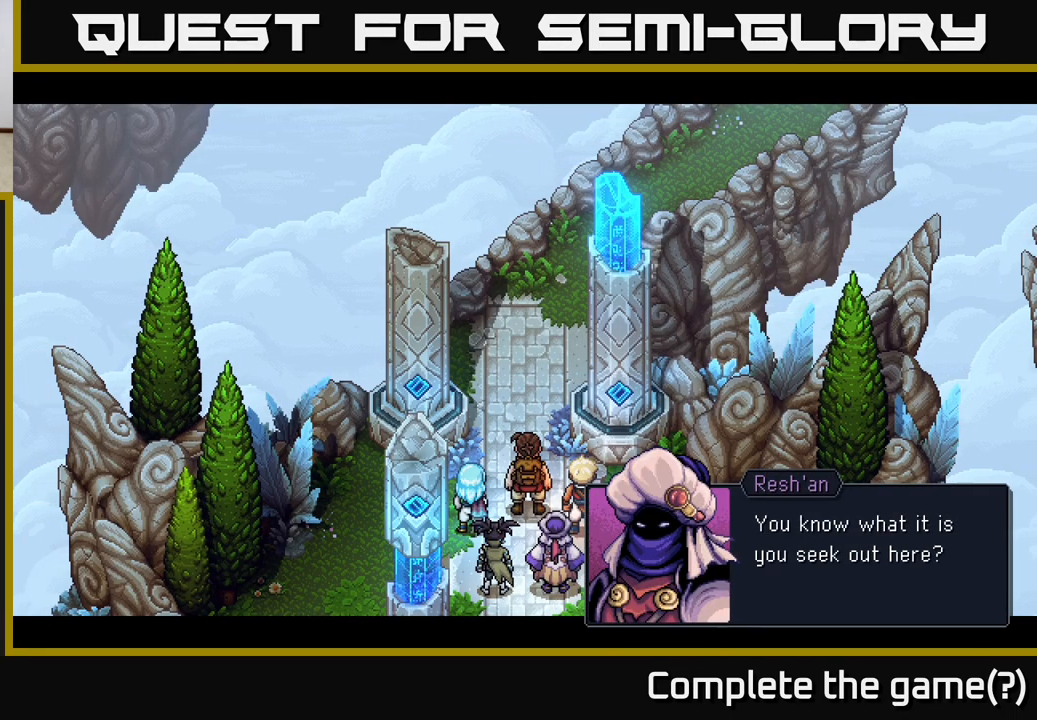
{"buttons": [], "left_stick": "center", "right_stick": "center", "events": [[33, "A", "down"], [117, "A", "up"]]}
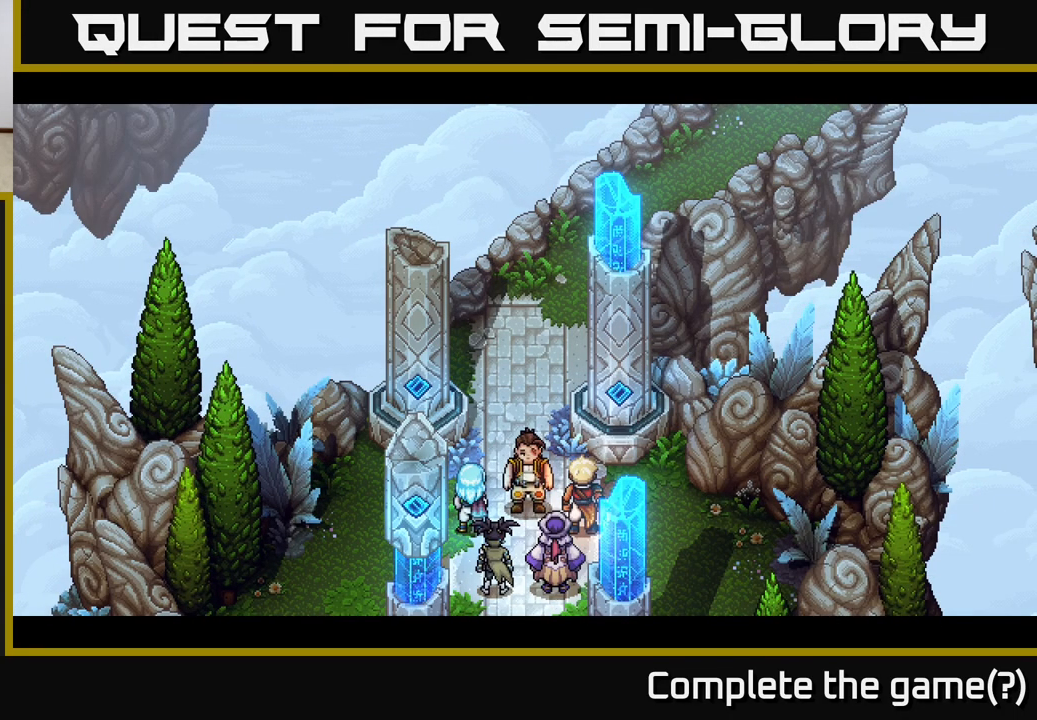
{"buttons": [], "left_stick": "center", "right_stick": "center", "events": []}
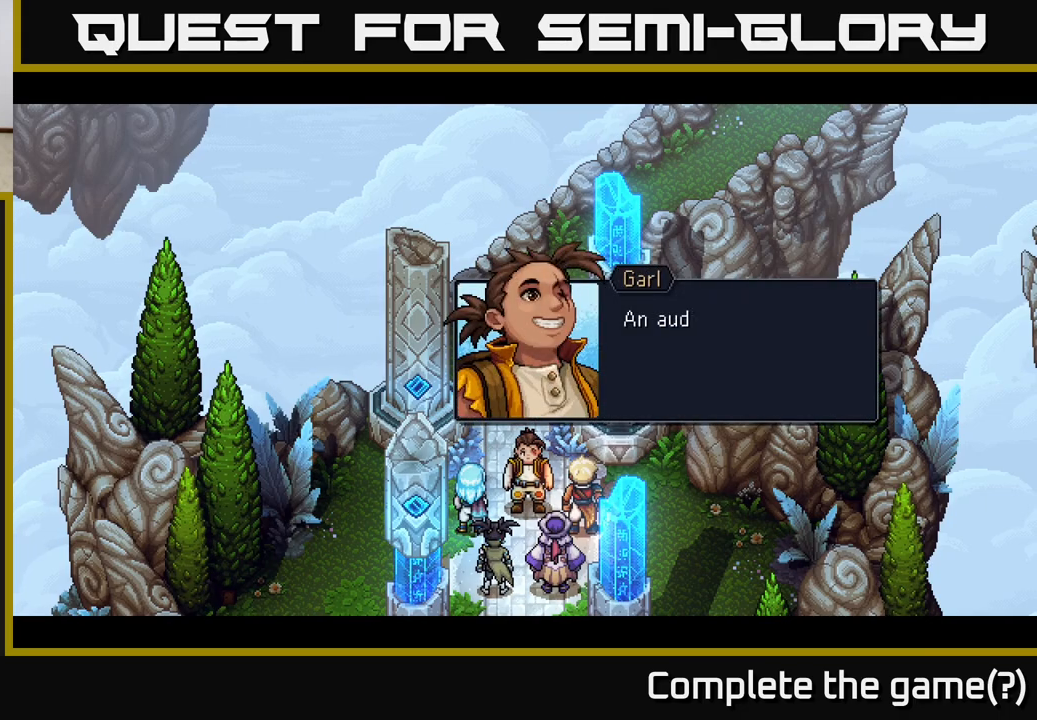
{"buttons": [], "left_stick": "center", "right_stick": "center", "events": []}
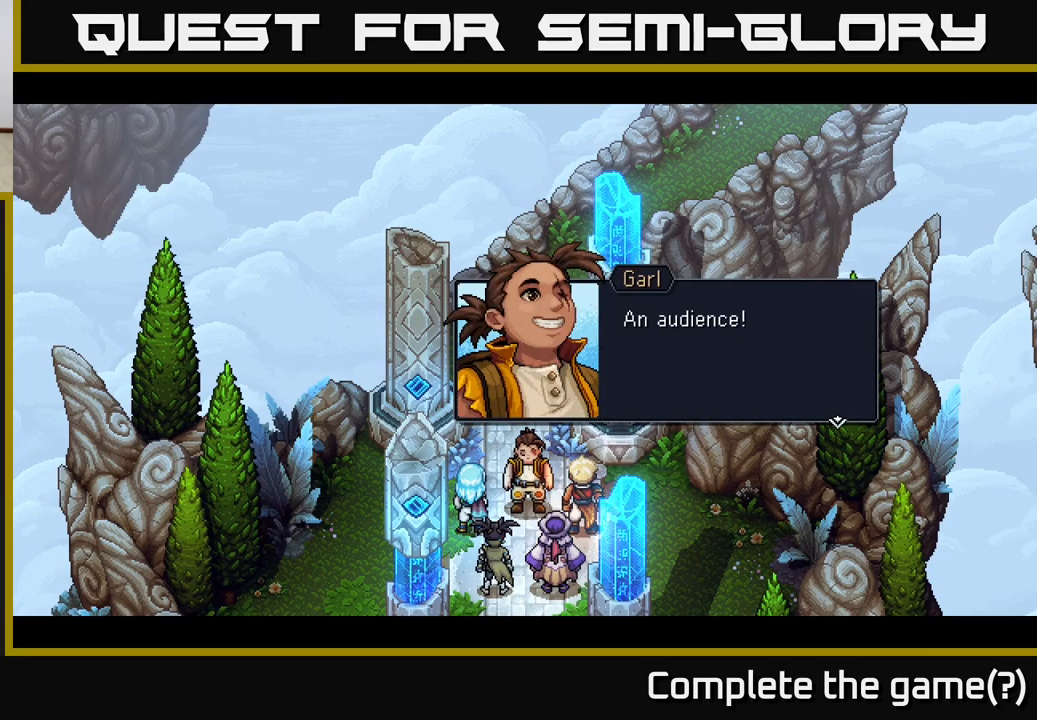
{"buttons": [], "left_stick": "center", "right_stick": "center", "events": []}
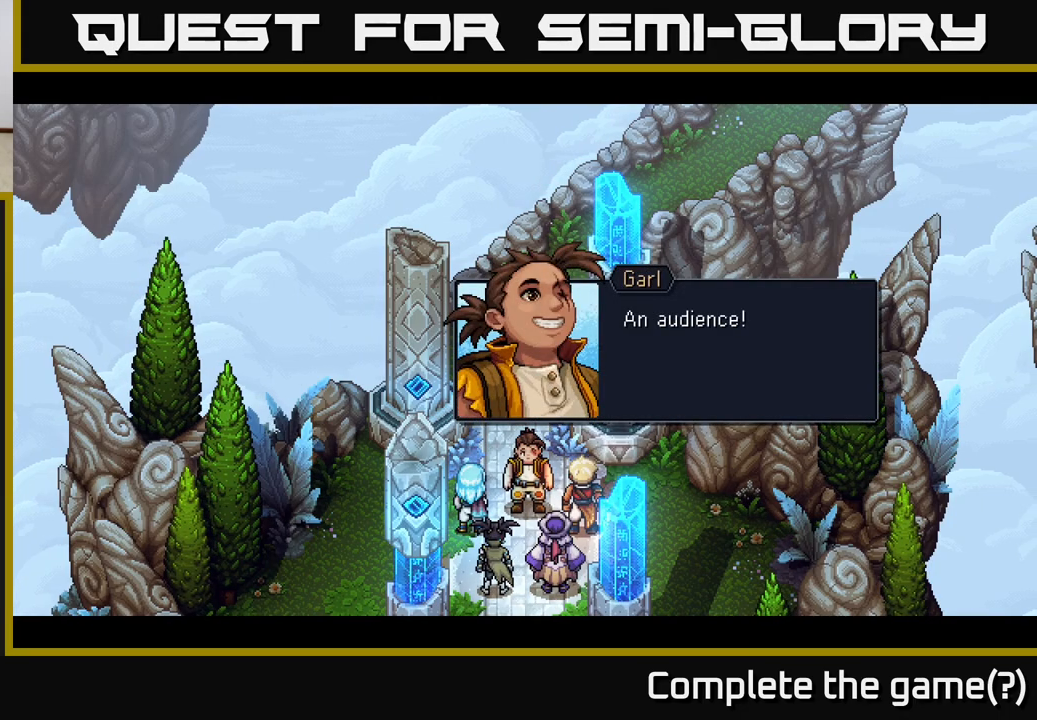
{"buttons": [], "left_stick": "center", "right_stick": "center", "events": []}